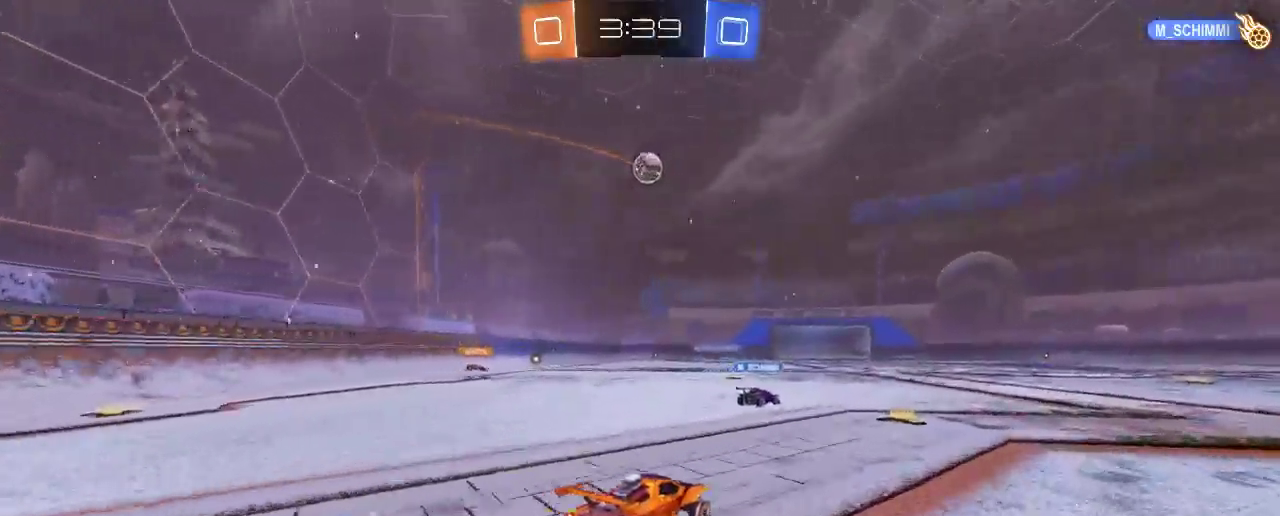
Gameplay with a controller (Xbox layout); each line is a JSON object with the inputs held at the frame after it (dt_ms = milliseconds from this image to that frame). "events" lists button and stick changes between this image and that frame as [ms after this image, input, new state], when the widget could be followed in between. Not read: R3.
{"dt_ms": 500, "buttons": ["B", "R2"], "left_stick": "center", "right_stick": "center", "events": [[33, "left_stick", "up-left"], [133, "left_stick", "center"]]}
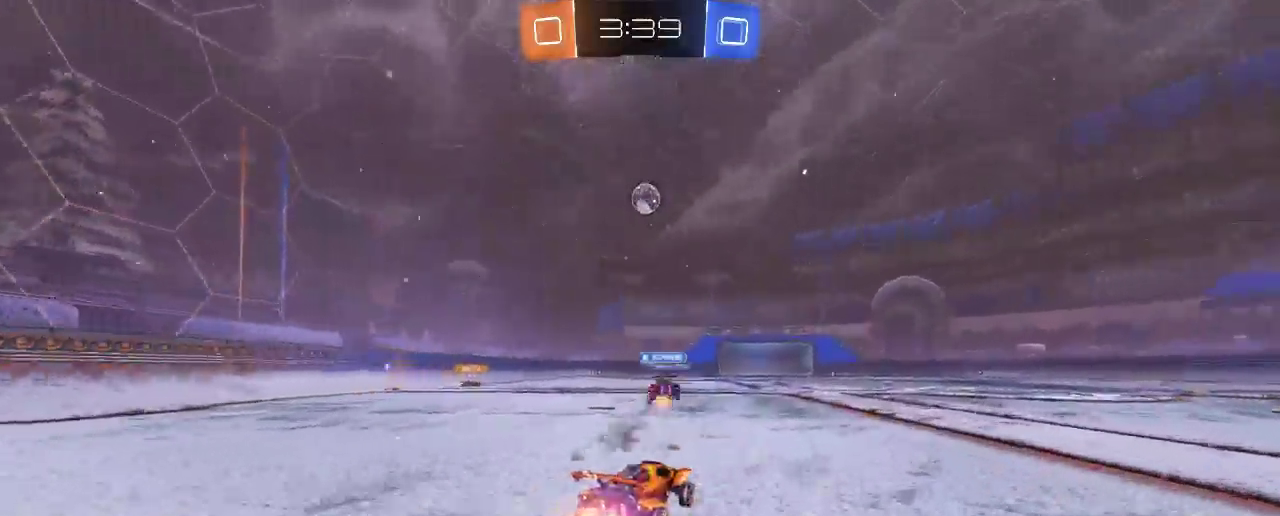
{"dt_ms": 500, "buttons": ["B", "R2"], "left_stick": "center", "right_stick": "center", "events": [[67, "left_stick", "down"], [100, "A", "down"], [367, "A", "up"], [367, "left_stick", "center"]]}
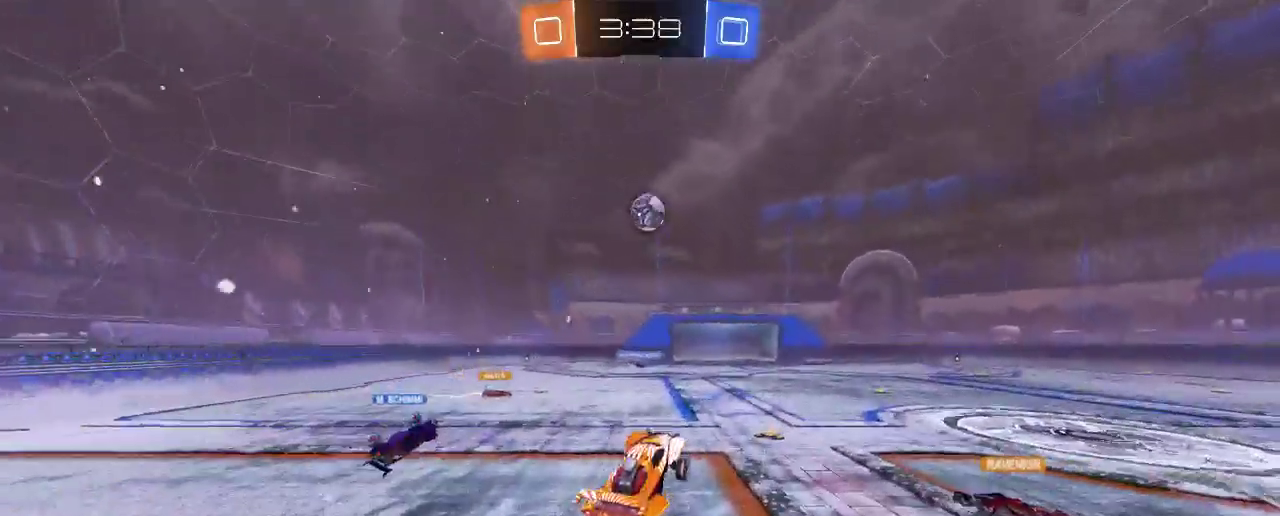
{"dt_ms": 500, "buttons": ["B", "R2"], "left_stick": "center", "right_stick": "center", "events": [[100, "left_stick", "right"], [200, "left_stick", "center"], [267, "left_stick", "right"], [333, "A", "down"], [433, "left_stick", "center"], [500, "A", "up"]]}
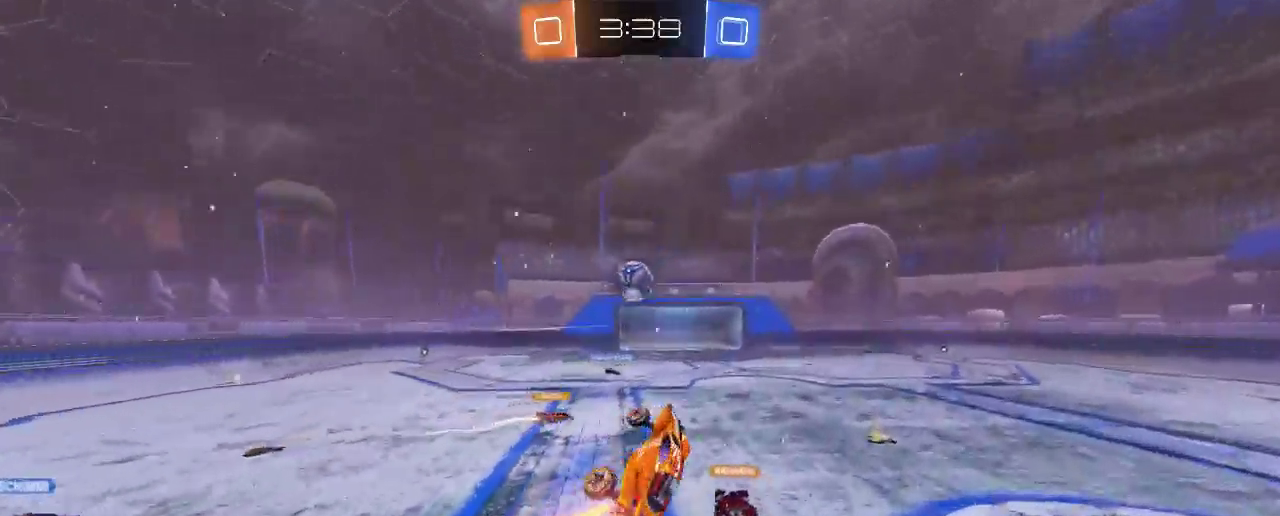
{"dt_ms": 500, "buttons": ["B", "R2"], "left_stick": "center", "right_stick": "center", "events": [[117, "left_stick", "left"], [217, "left_stick", "up-left"], [433, "left_stick", "center"]]}
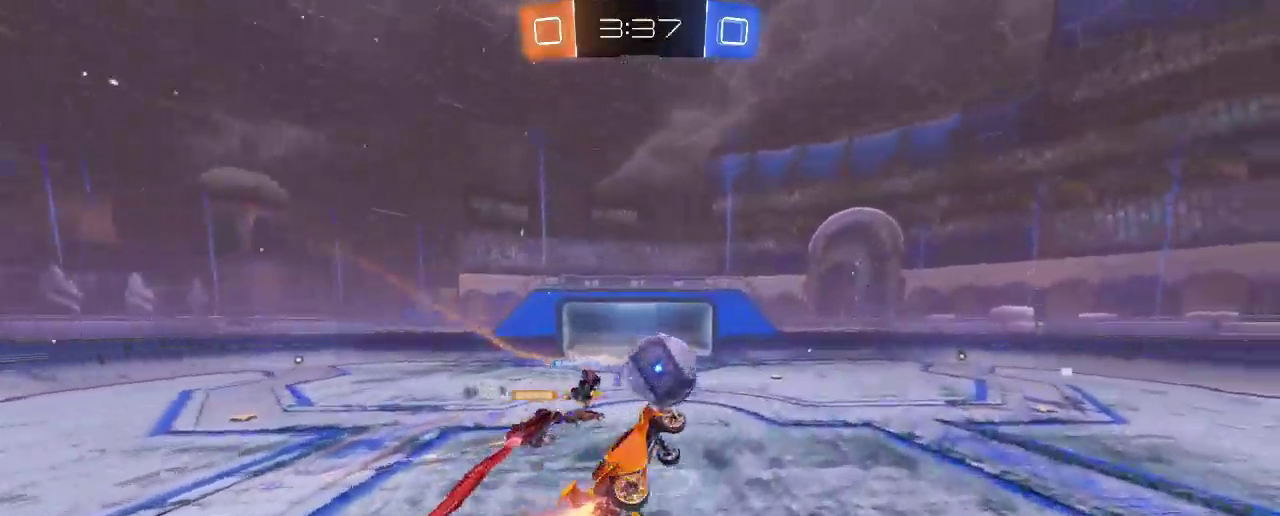
{"dt_ms": 500, "buttons": ["R2"], "left_stick": "right", "right_stick": "center", "events": [[167, "left_stick", "right"], [200, "B", "up"], [333, "B", "down"], [400, "B", "up"]]}
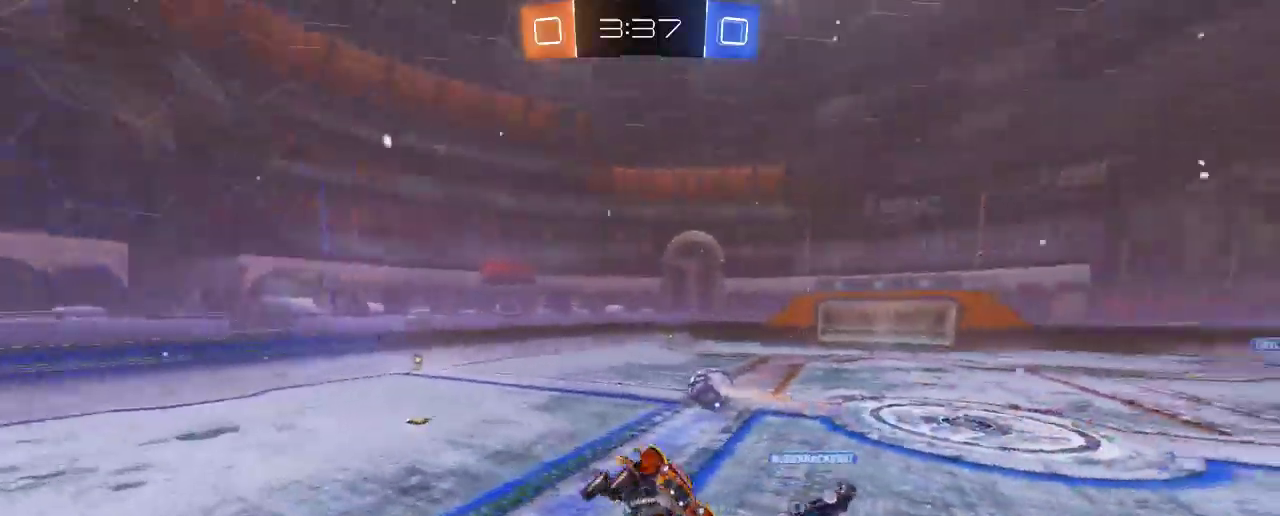
{"dt_ms": 500, "buttons": ["Y", "R2"], "left_stick": "down-right", "right_stick": "center", "events": [[400, "Y", "down"], [467, "left_stick", "down-right"]]}
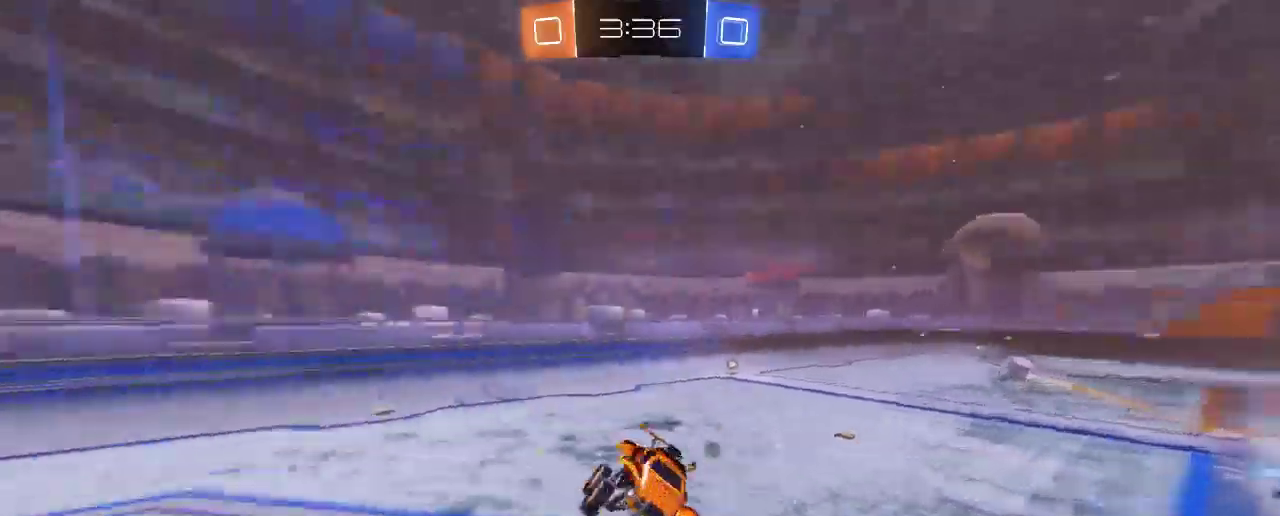
{"dt_ms": 500, "buttons": ["R2"], "left_stick": "center", "right_stick": "center", "events": [[67, "Y", "up"], [100, "R2", "up"], [200, "R2", "down"], [383, "B", "down"], [467, "left_stick", "center"], [483, "B", "up"]]}
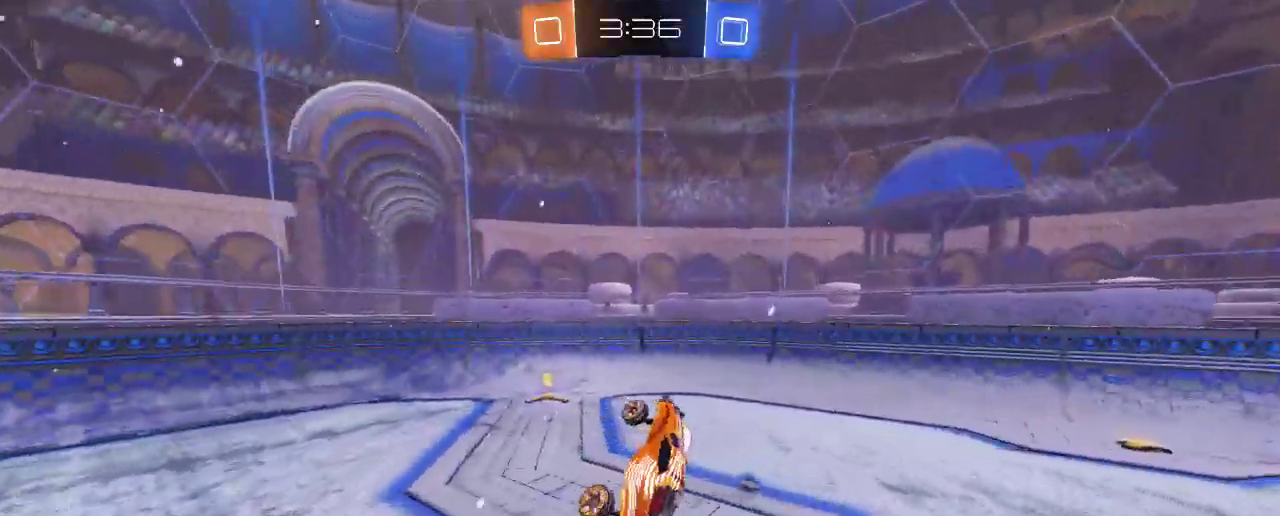
{"dt_ms": 500, "buttons": ["R2"], "left_stick": "center", "right_stick": "center", "events": [[133, "left_stick", "right"], [467, "left_stick", "center"]]}
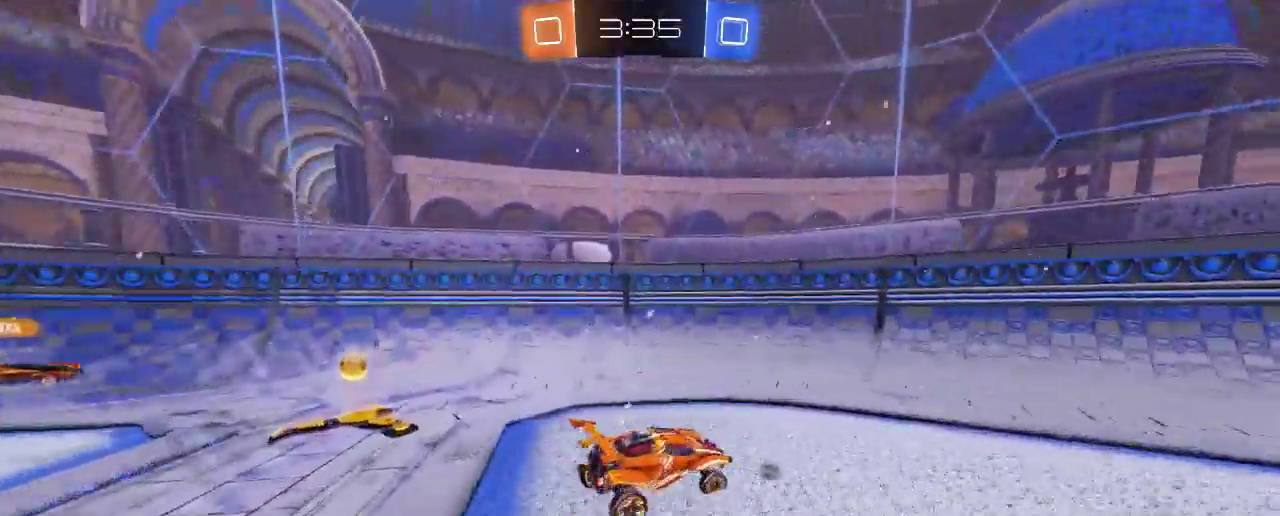
{"dt_ms": 500, "buttons": ["R2"], "left_stick": "right", "right_stick": "center"}
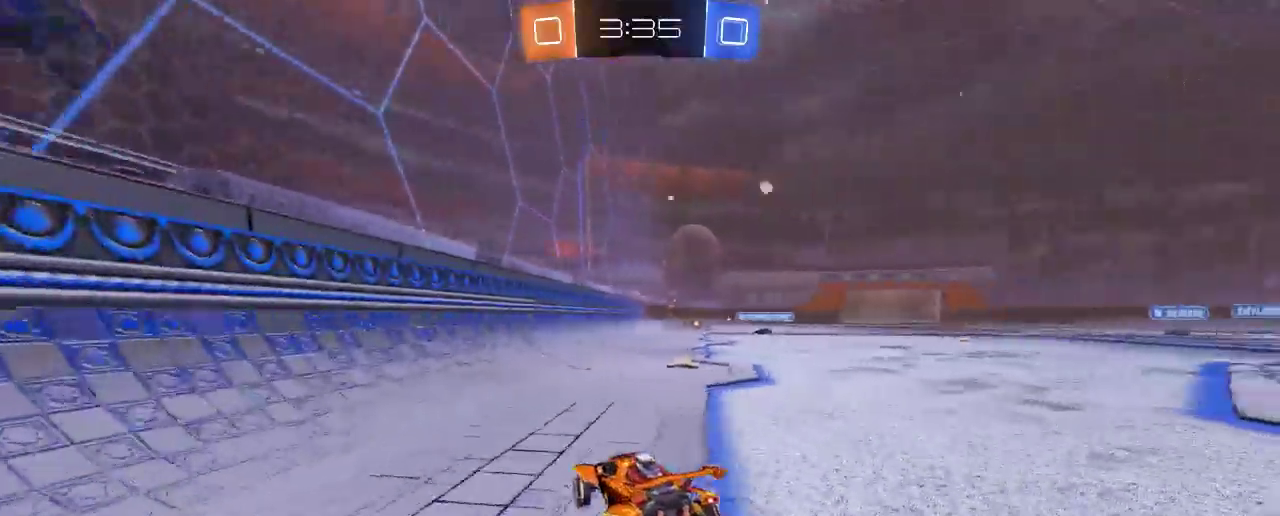
{"dt_ms": 500, "buttons": ["R2"], "left_stick": "center", "right_stick": "center", "events": [[100, "left_stick", "center"], [200, "left_stick", "right"], [483, "left_stick", "center"]]}
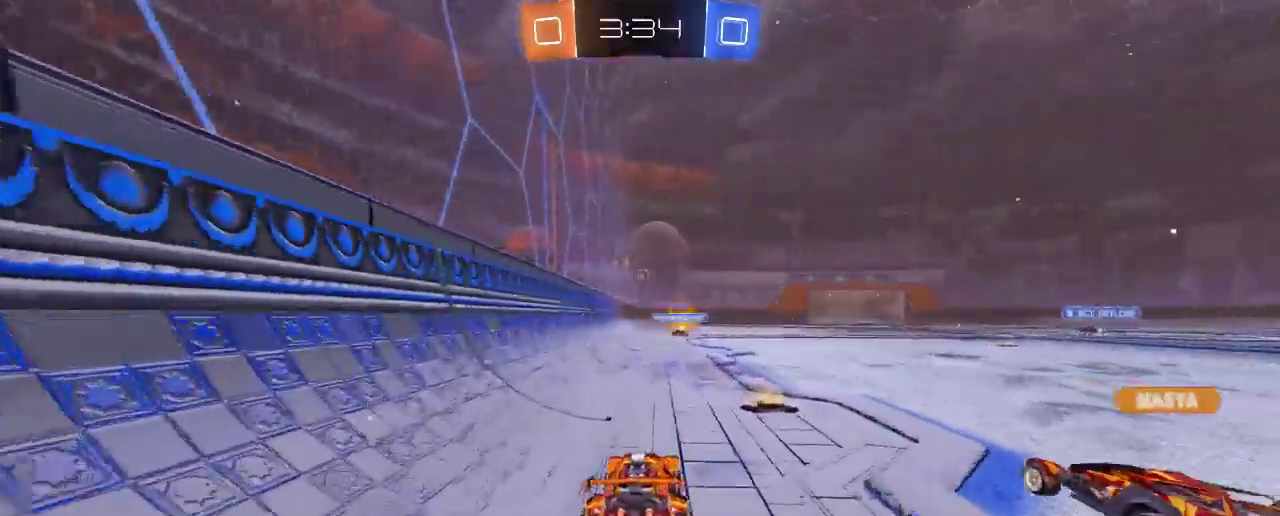
{"dt_ms": 500, "buttons": ["R2"], "left_stick": "up", "right_stick": "center", "events": [[133, "A", "down"], [133, "left_stick", "up"], [233, "A", "up"], [333, "A", "down"], [467, "A", "up"]]}
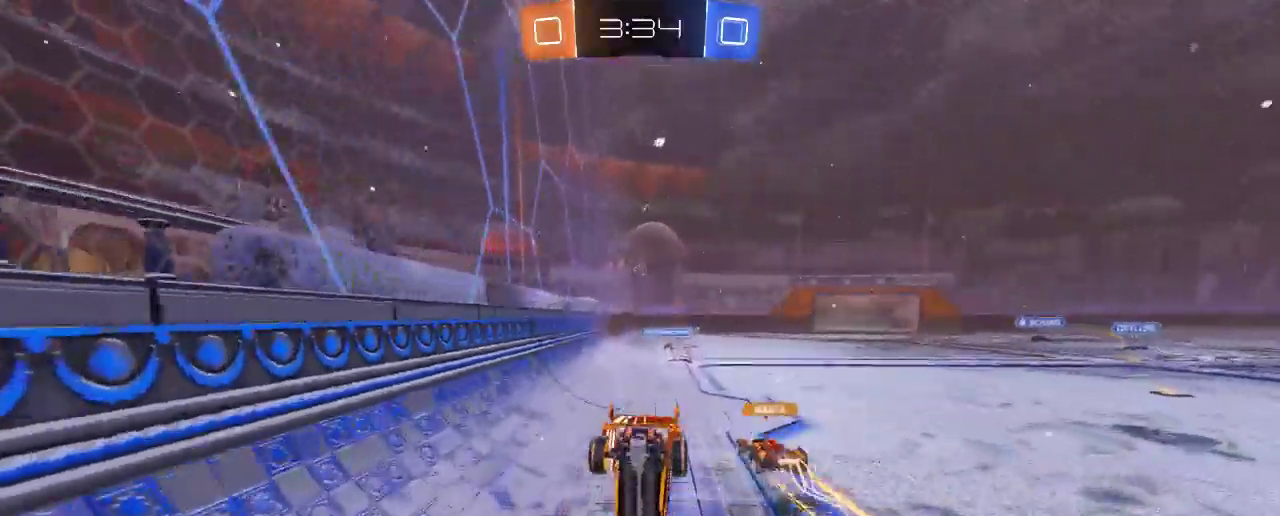
{"dt_ms": 1000, "buttons": ["R2"], "left_stick": "right", "right_stick": "center"}
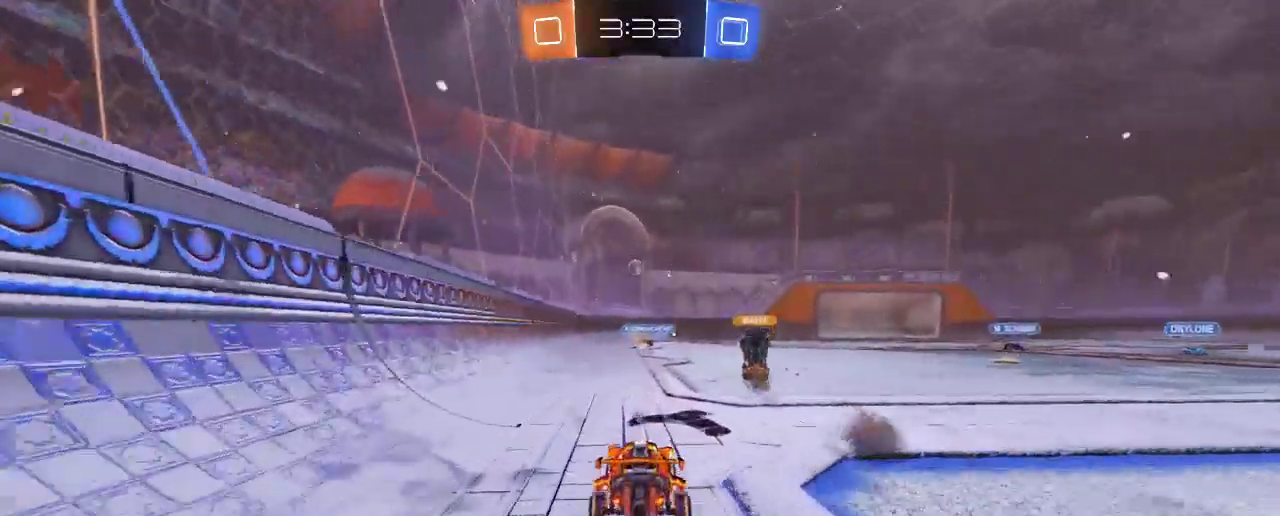
{"dt_ms": 500, "buttons": ["R2"], "left_stick": "up", "right_stick": "center", "events": [[33, "B", "down"], [100, "B", "up"], [183, "B", "down"], [367, "A", "down"], [367, "B", "up"], [400, "left_stick", "up"], [467, "A", "up"]]}
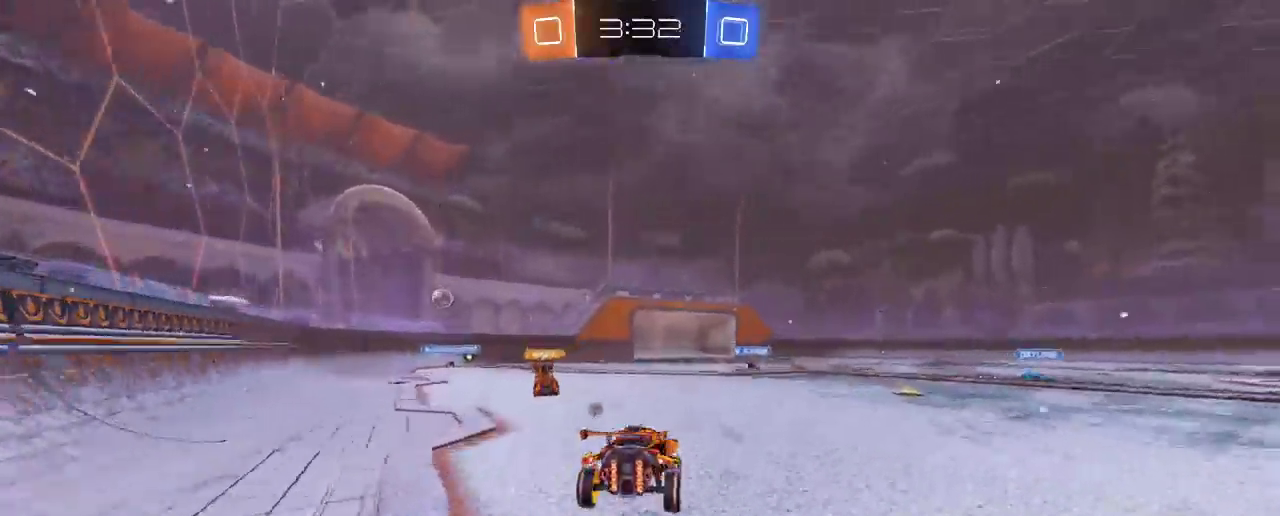
{"dt_ms": 1000, "buttons": ["R2"], "left_stick": "center", "right_stick": "center"}
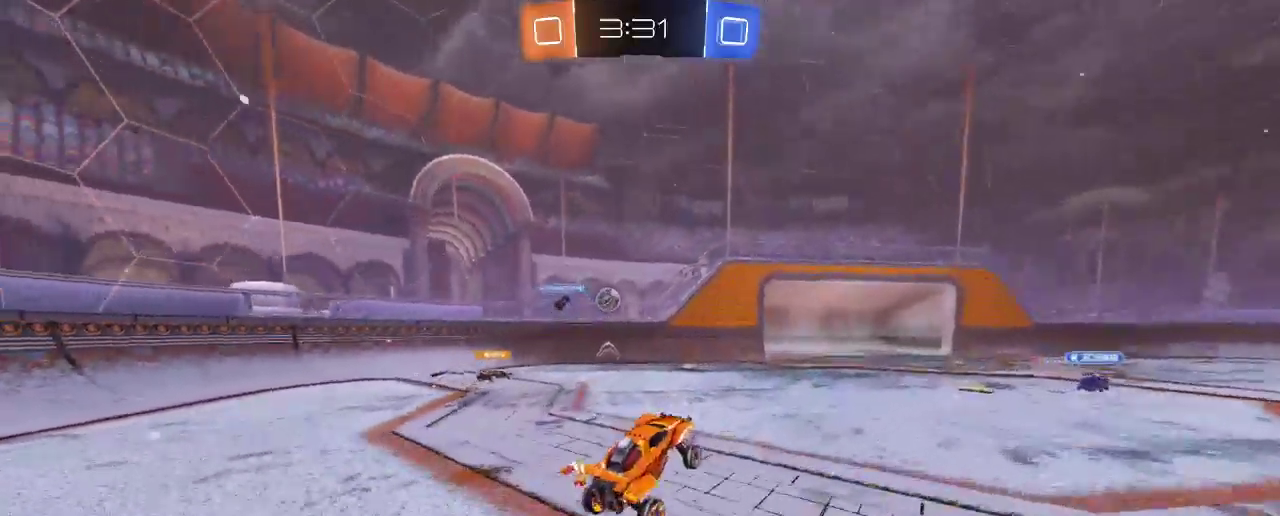
{"dt_ms": 500, "buttons": ["R2"], "left_stick": "center", "right_stick": "center", "events": [[167, "left_stick", "right"], [400, "left_stick", "center"]]}
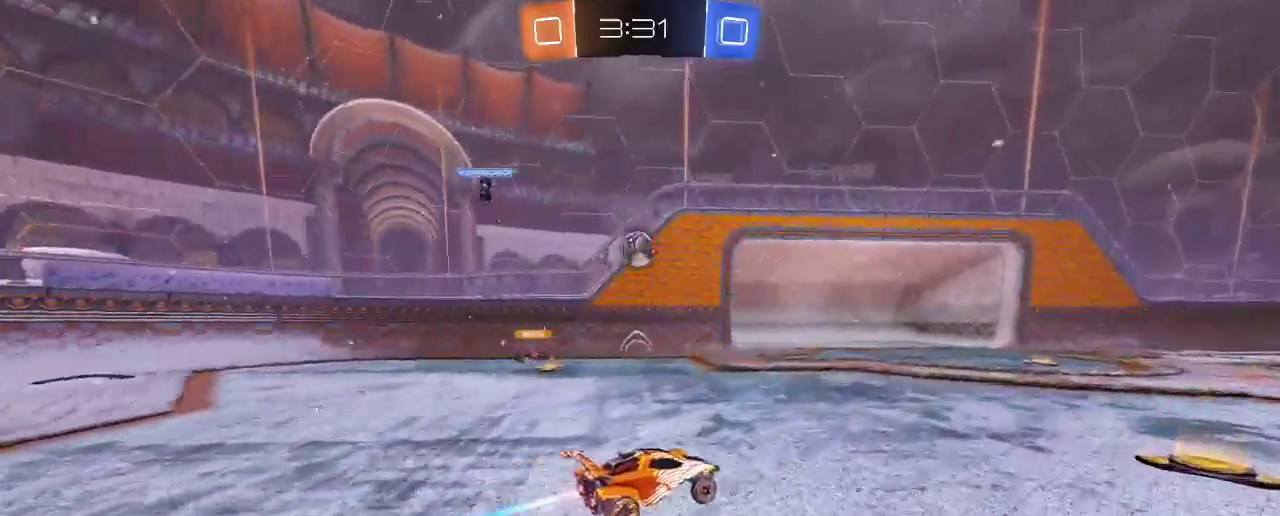
{"dt_ms": 500, "buttons": ["R2"], "left_stick": "left", "right_stick": "center", "events": [[217, "left_stick", "left"], [367, "left_stick", "center"], [433, "left_stick", "left"]]}
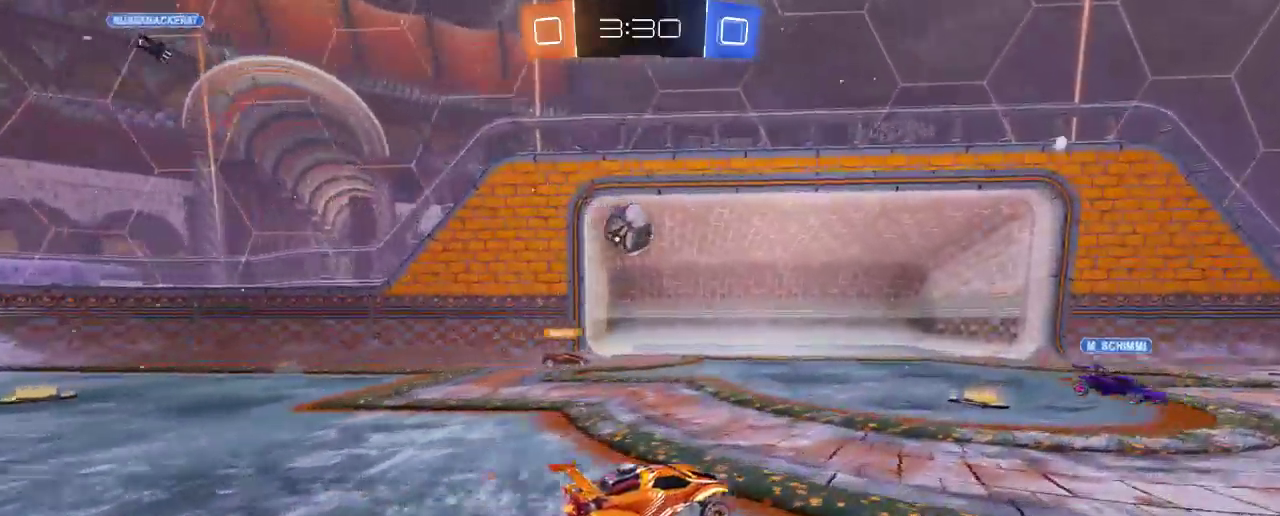
{"dt_ms": 500, "buttons": ["R2"], "left_stick": "center", "right_stick": "center", "events": [[100, "R2", "up"], [133, "L2", "down"], [133, "left_stick", "center"], [367, "R2", "down"], [433, "L2", "up"]]}
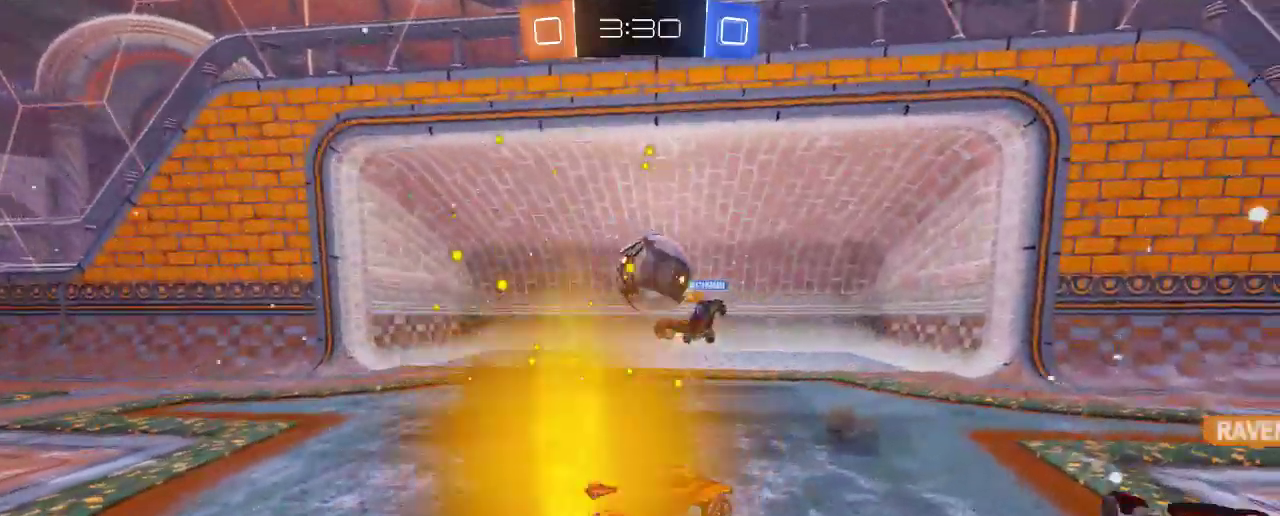
{"dt_ms": 500, "buttons": ["R2"], "left_stick": "left", "right_stick": "center", "events": [[417, "left_stick", "left"]]}
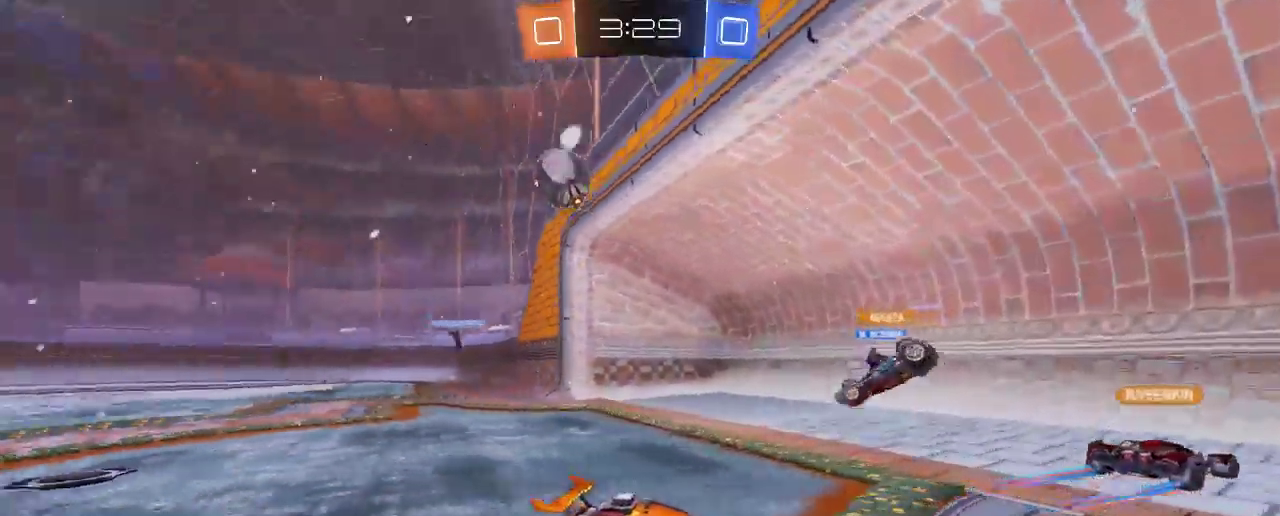
{"dt_ms": 500, "buttons": ["R2"], "left_stick": "left", "right_stick": "center", "events": [[33, "R2", "up"], [33, "X", "down"], [233, "X", "up"], [267, "R2", "down"]]}
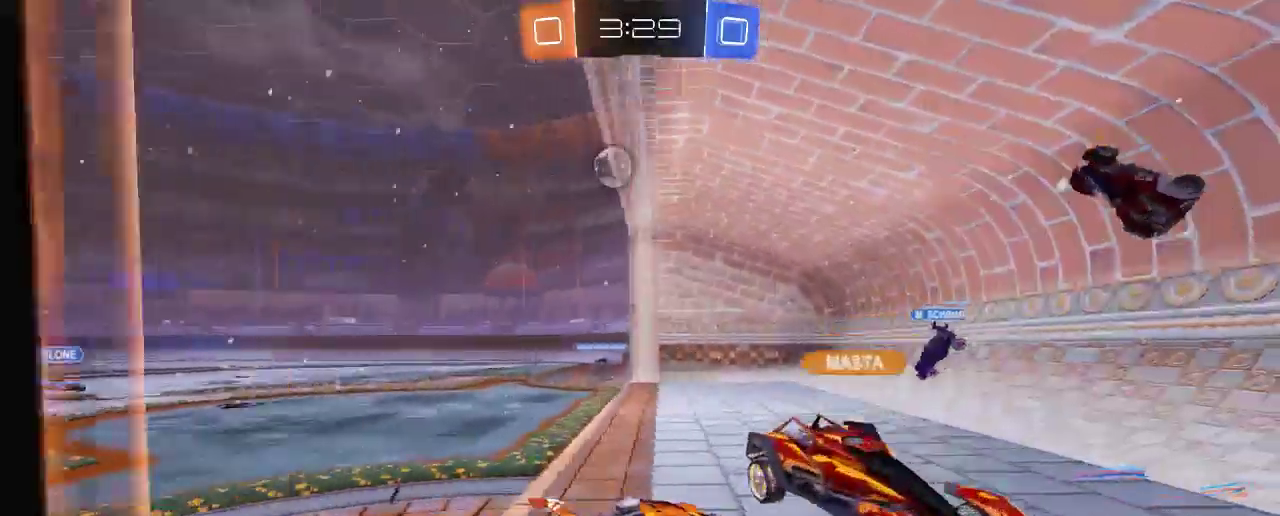
{"dt_ms": 500, "buttons": ["R2"], "left_stick": "left", "right_stick": "center", "events": []}
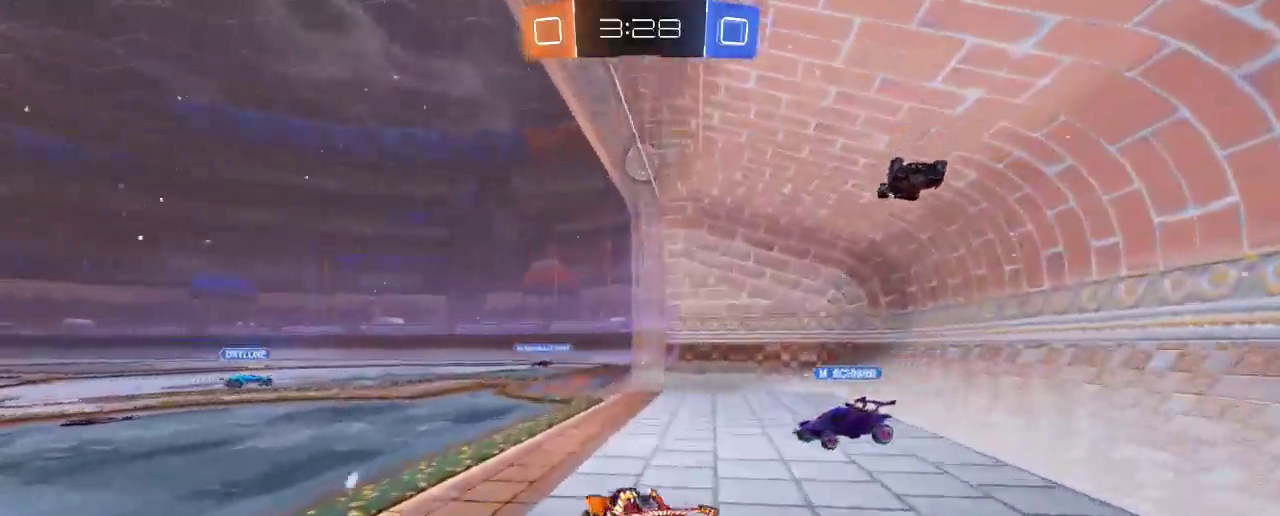
{"dt_ms": 500, "buttons": ["L2"], "left_stick": "center", "right_stick": "center", "events": [[67, "left_stick", "center"], [133, "L2", "down"], [167, "R2", "up"]]}
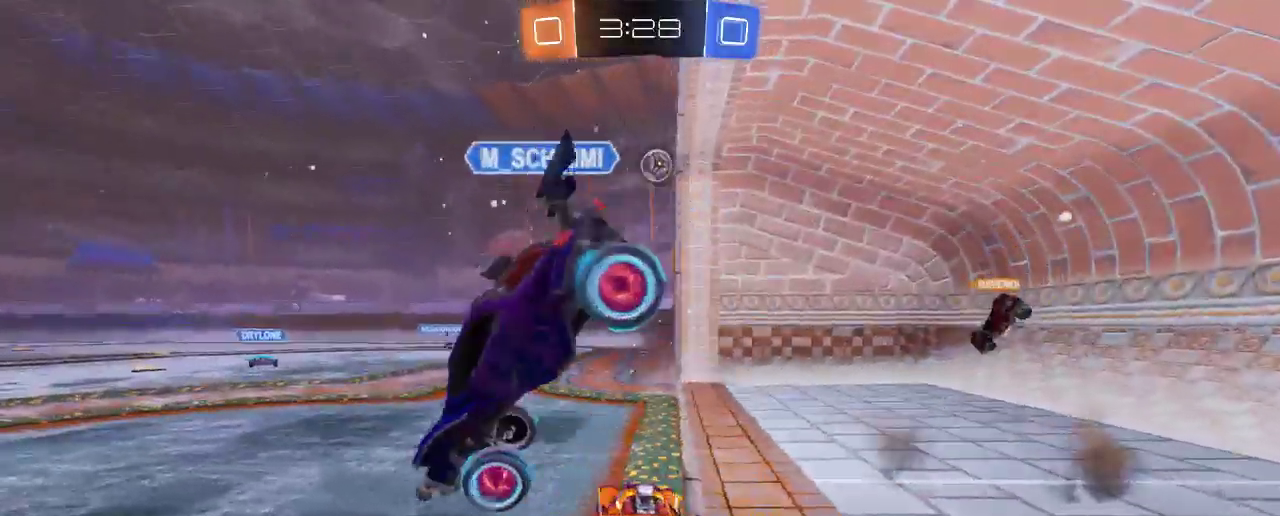
{"dt_ms": 500, "buttons": ["R2"], "left_stick": "left", "right_stick": "center", "events": [[33, "L2", "up"], [33, "R2", "down"], [483, "left_stick", "left"]]}
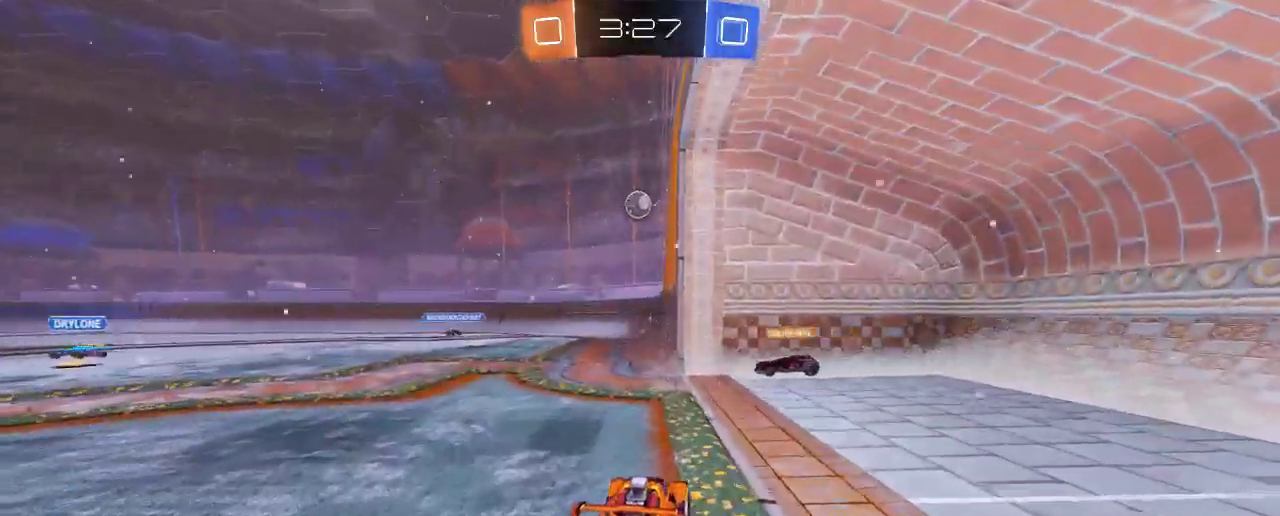
{"dt_ms": 500, "buttons": ["L2"], "left_stick": "center", "right_stick": "center", "events": [[133, "left_stick", "center"], [233, "L2", "down"], [267, "R2", "up"]]}
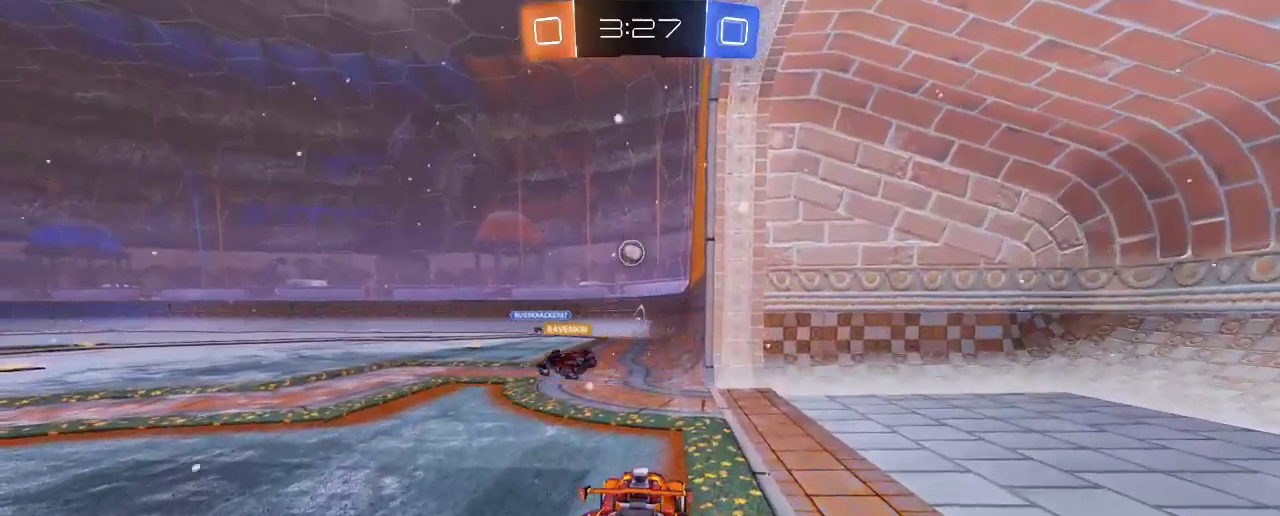
{"dt_ms": 500, "buttons": ["L2"], "left_stick": "center", "right_stick": "center", "events": [[100, "R2", "down"], [167, "L2", "up"], [367, "L2", "down"], [400, "R2", "up"]]}
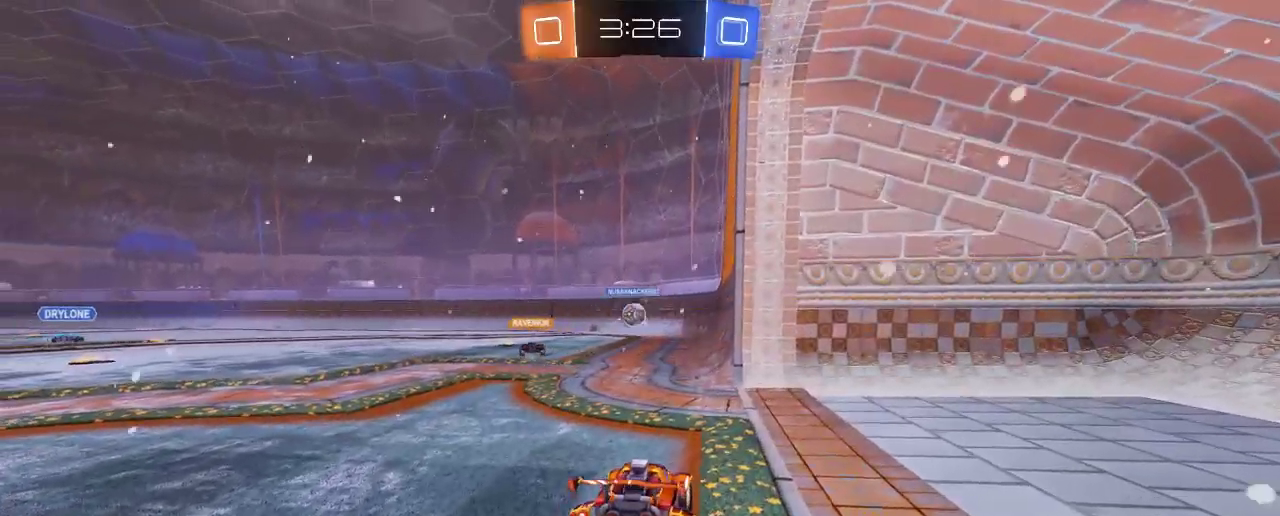
{"dt_ms": 500, "buttons": ["R2"], "left_stick": "left", "right_stick": "center", "events": [[50, "R2", "down"], [100, "L2", "up"], [500, "left_stick", "left"]]}
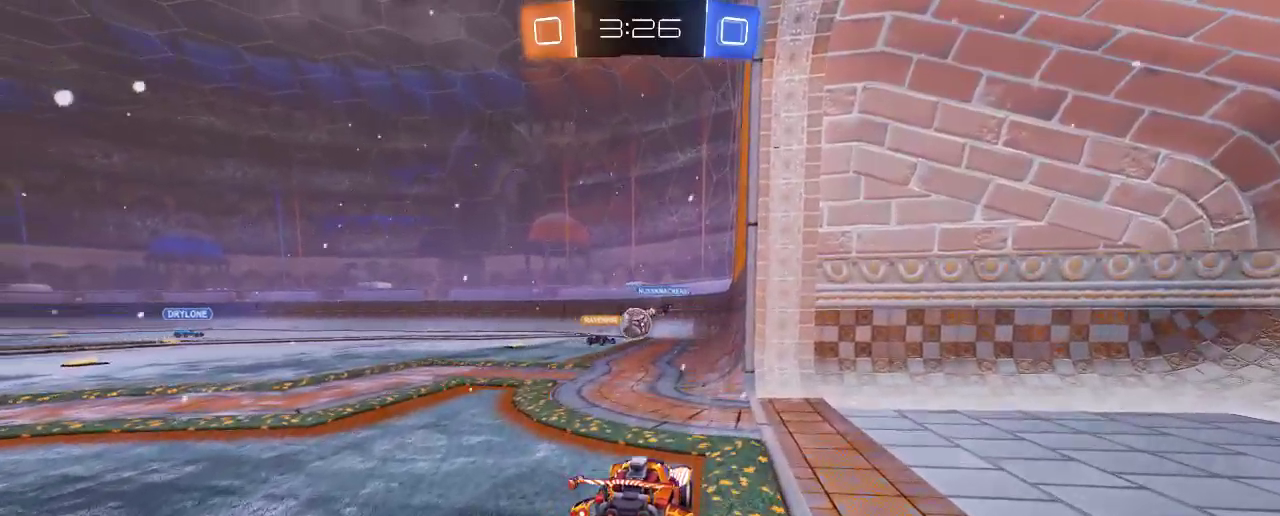
{"dt_ms": 500, "buttons": [], "left_stick": "left", "right_stick": "center", "events": [[133, "left_stick", "center"], [333, "R2", "up"], [433, "left_stick", "left"]]}
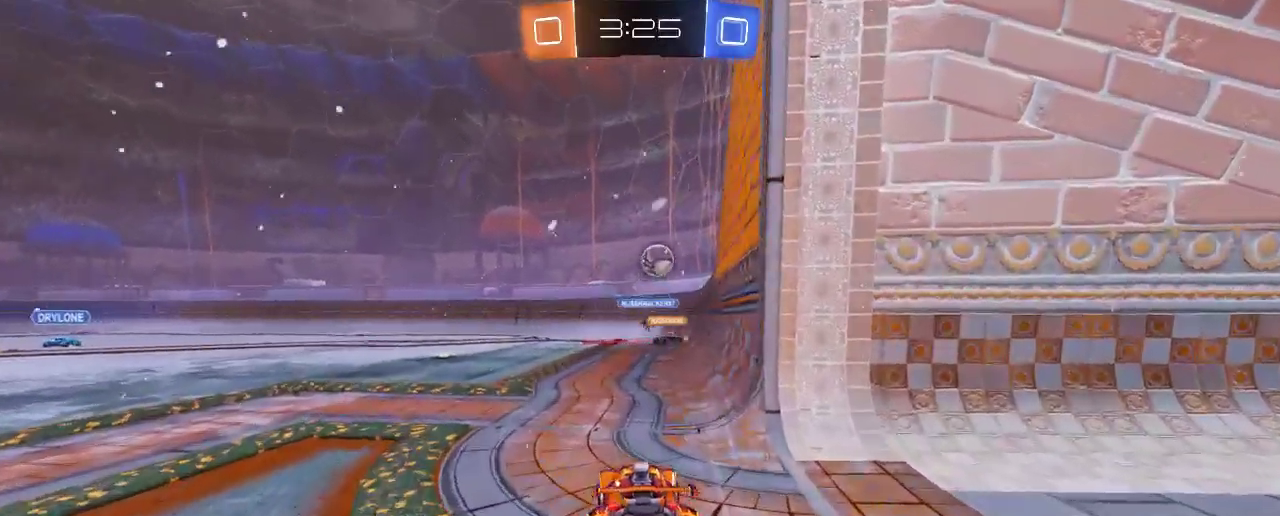
{"dt_ms": 500, "buttons": ["R2"], "left_stick": "up-left", "right_stick": "center", "events": [[67, "L2", "down"], [167, "R2", "down"], [167, "left_stick", "center"], [233, "L2", "up"], [267, "left_stick", "up-left"]]}
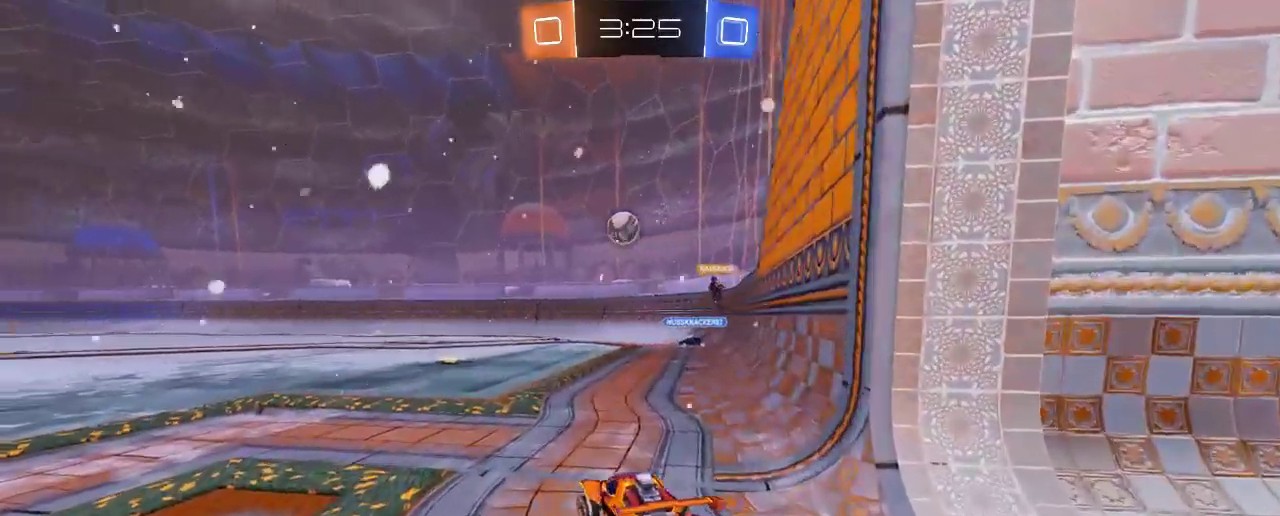
{"dt_ms": 500, "buttons": ["R2"], "left_stick": "center", "right_stick": "center", "events": [[100, "left_stick", "center"]]}
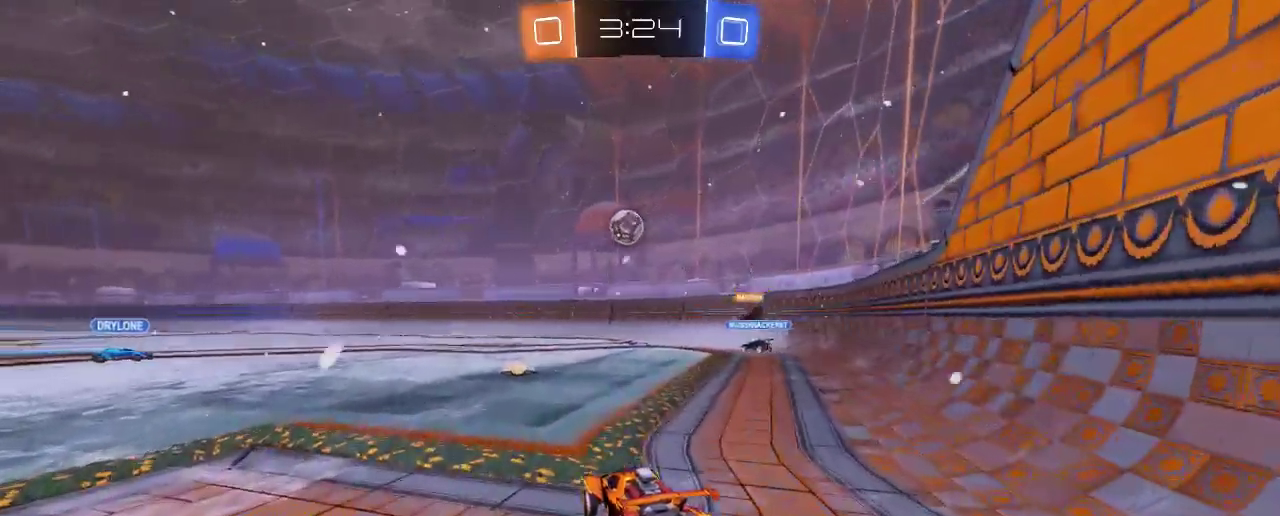
{"dt_ms": 500, "buttons": ["R2"], "left_stick": "center", "right_stick": "center", "events": []}